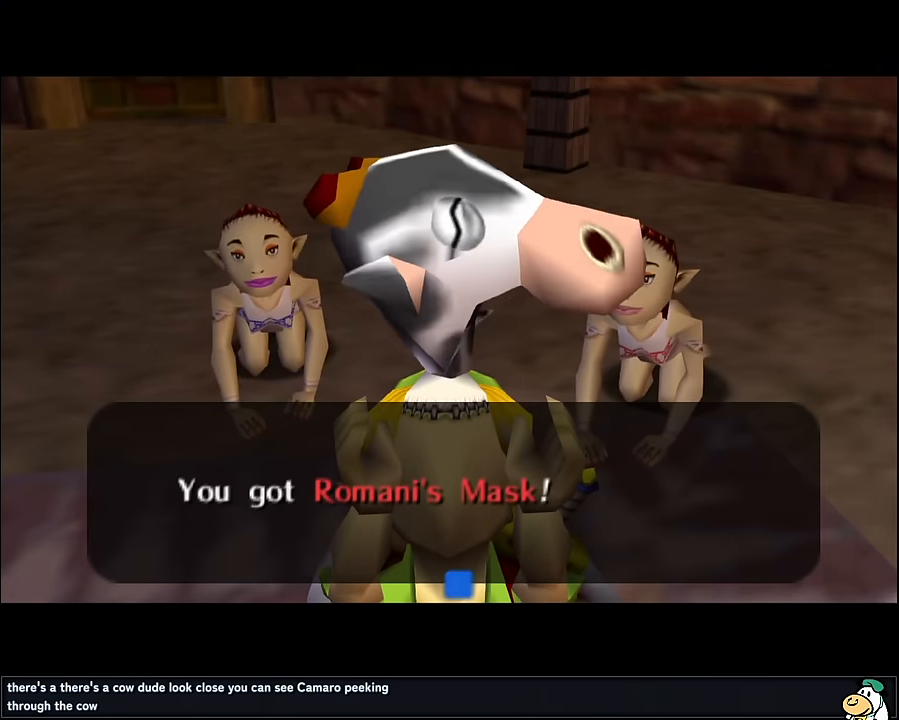
Gameplay with a controller (Nintendo layout); each line is a JSON object with the inputs held at the frame after it. "events" lists button and stick changes between this image and that frame as [ms after this image, input, new state], when the widget could be followed in between. Not read: L1 L3 R3.
{"buttons": [], "left_stick": "center", "events": [[367, "A", "down"], [467, "A", "up"]]}
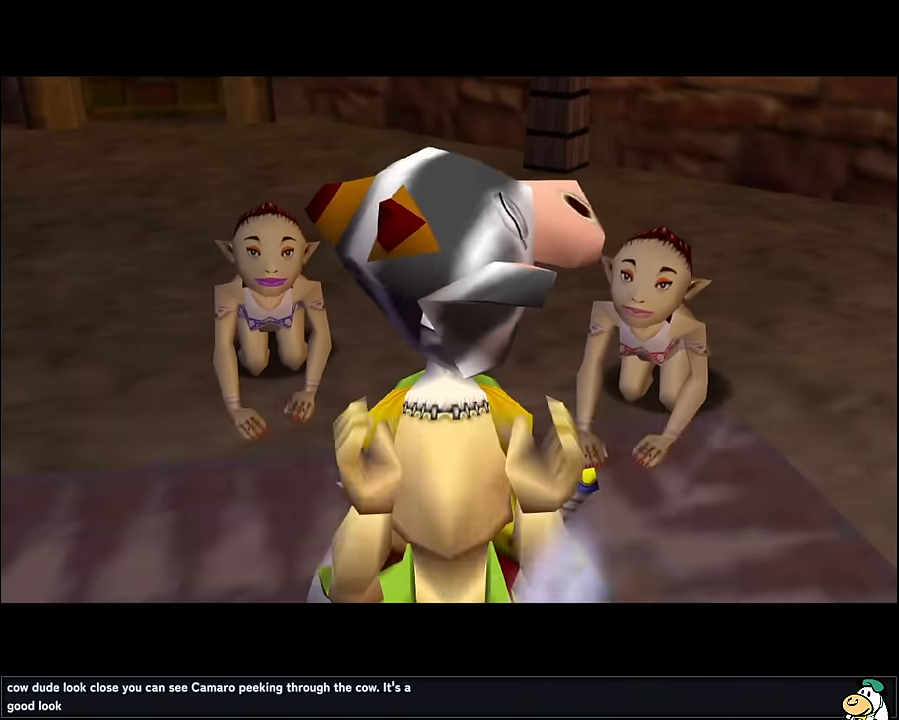
{"buttons": [], "left_stick": "center", "events": []}
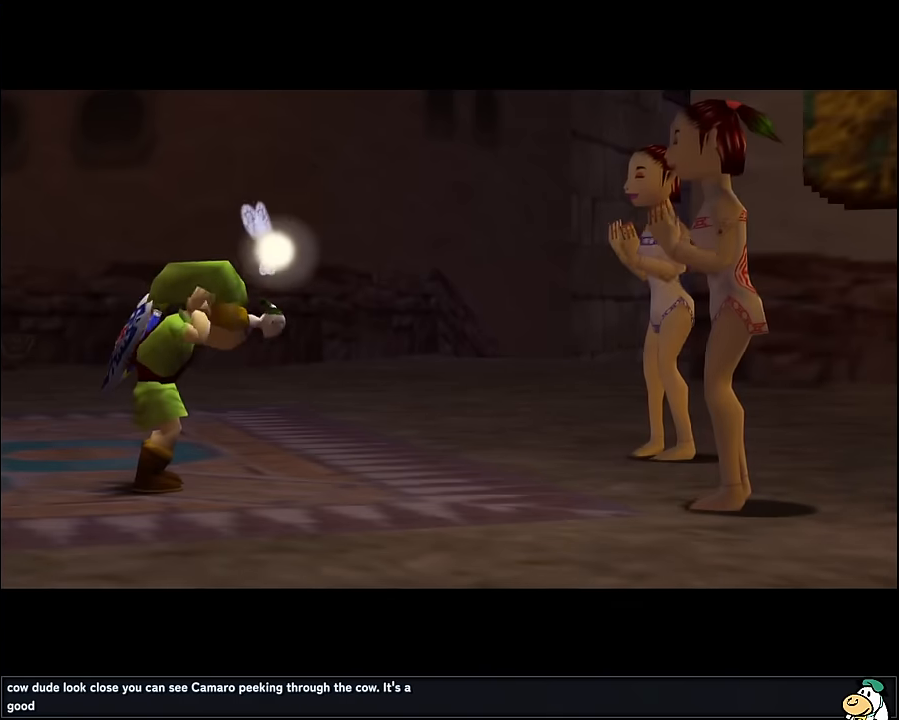
{"buttons": [], "left_stick": "center", "events": []}
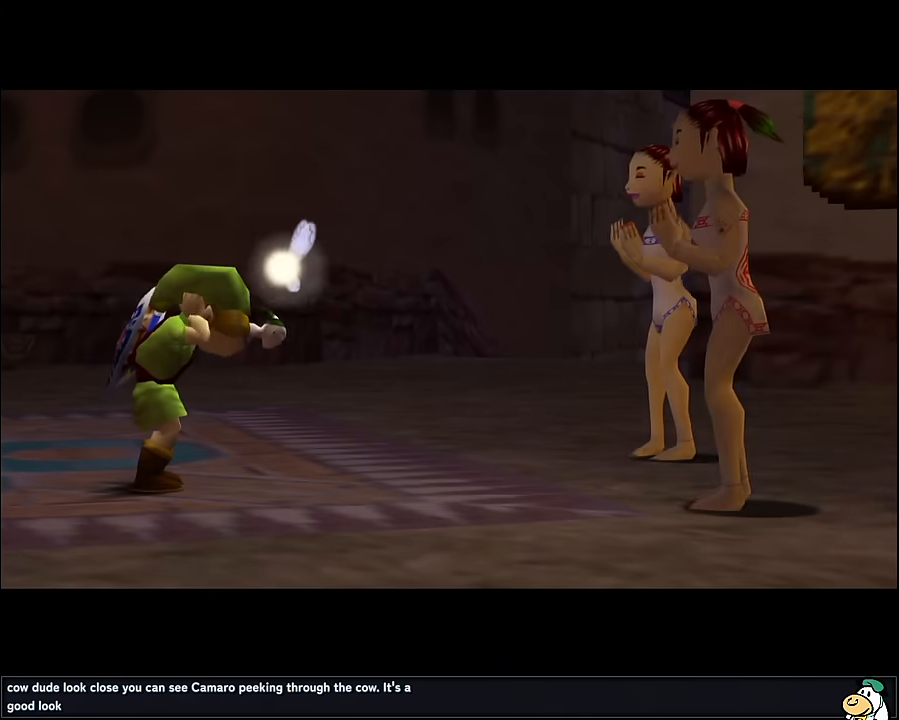
{"buttons": [], "left_stick": "center", "events": []}
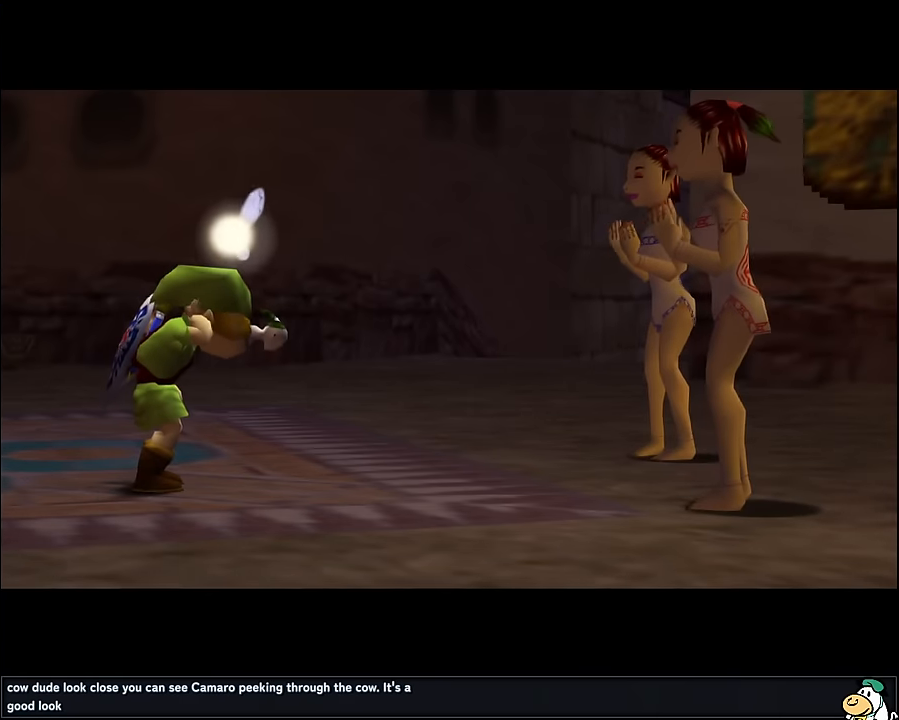
{"buttons": [], "left_stick": "center", "events": []}
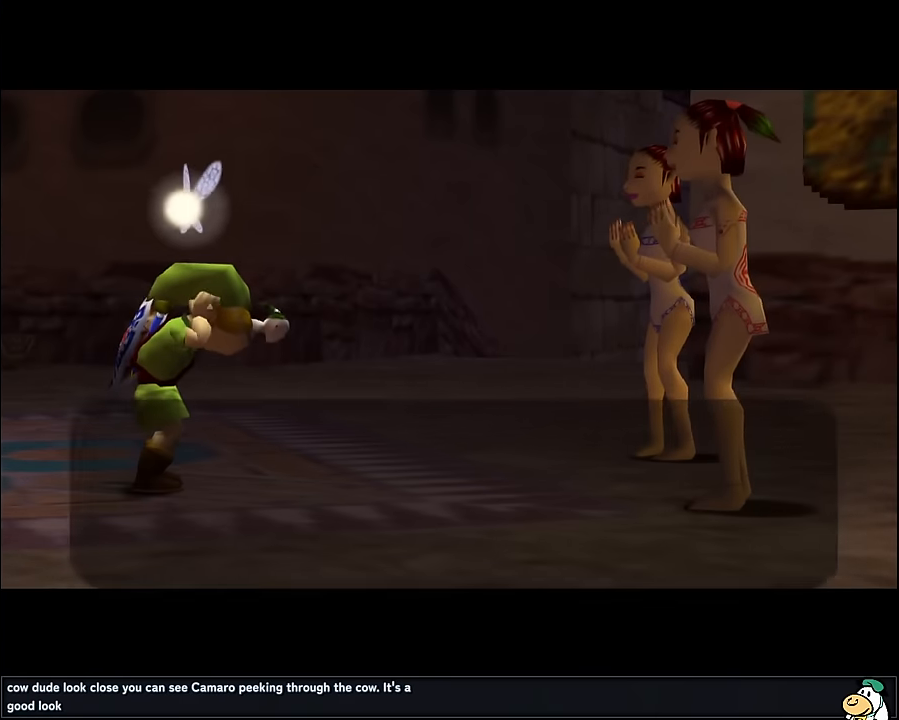
{"buttons": ["A"], "left_stick": "center", "events": [[433, "A", "down"], [467, "A", "up"], [500, "A", "down"]]}
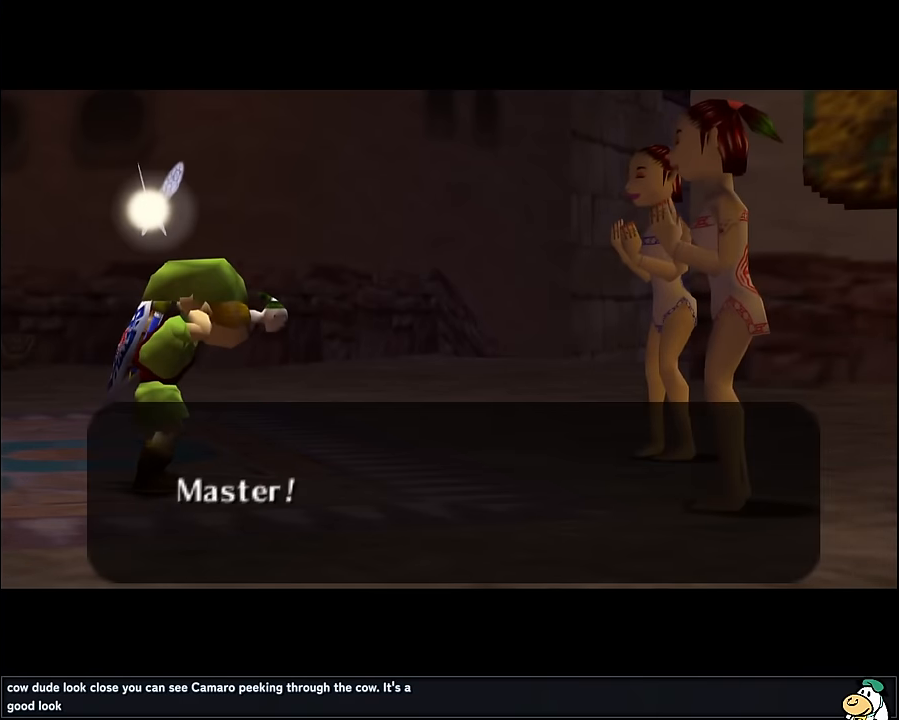
{"buttons": [], "left_stick": "center", "events": [[17, "A", "up"], [50, "A", "down"], [67, "B", "down"], [83, "A", "up"], [183, "B", "up"], [267, "B", "down"], [300, "B", "up"]]}
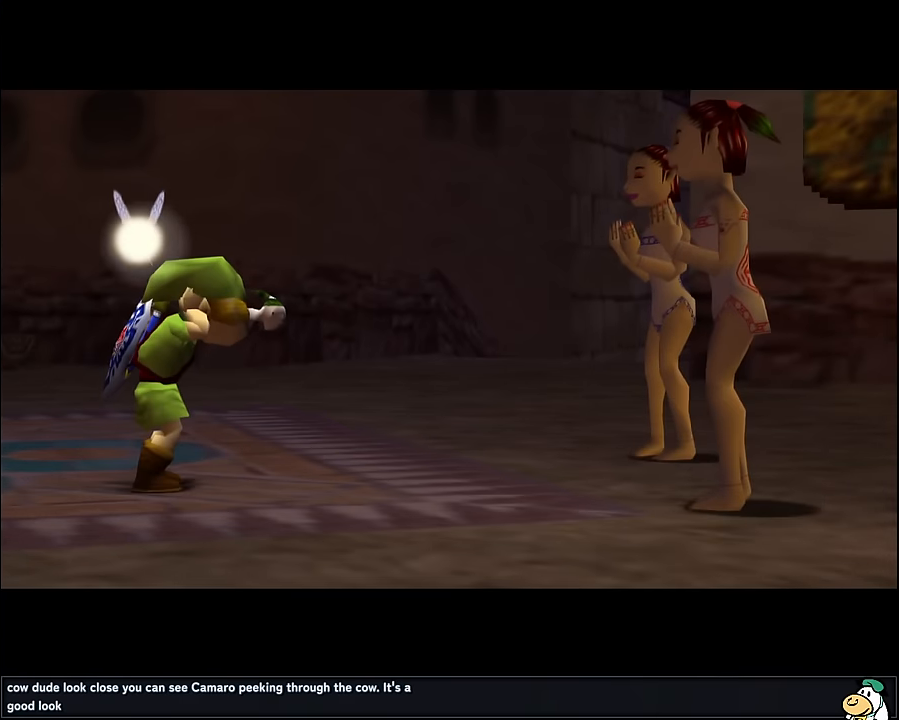
{"buttons": [], "left_stick": "center", "events": []}
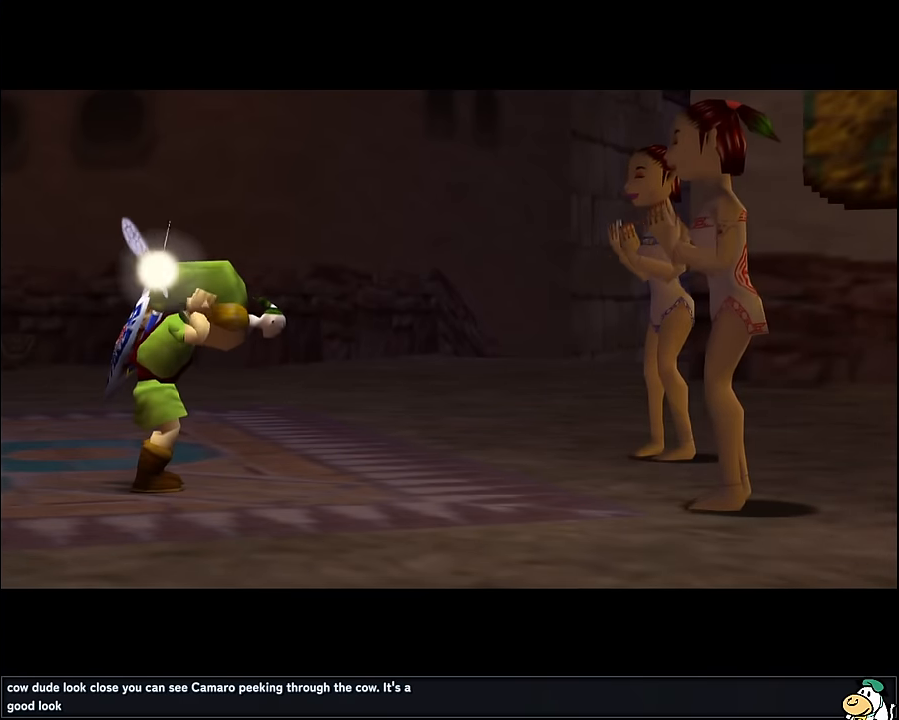
{"buttons": [], "left_stick": "center", "events": []}
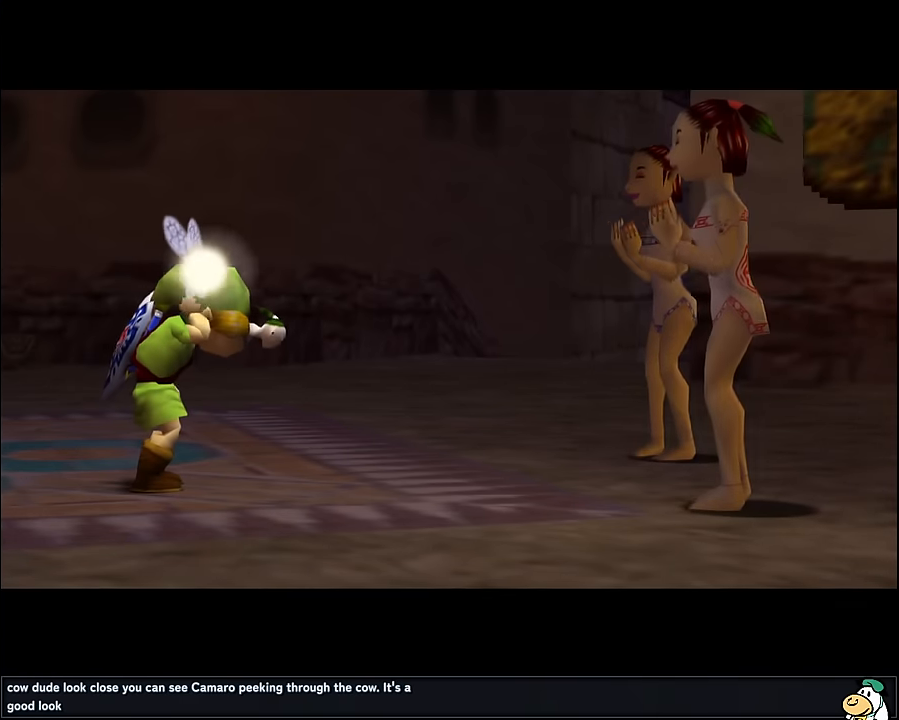
{"buttons": [], "left_stick": "center", "events": []}
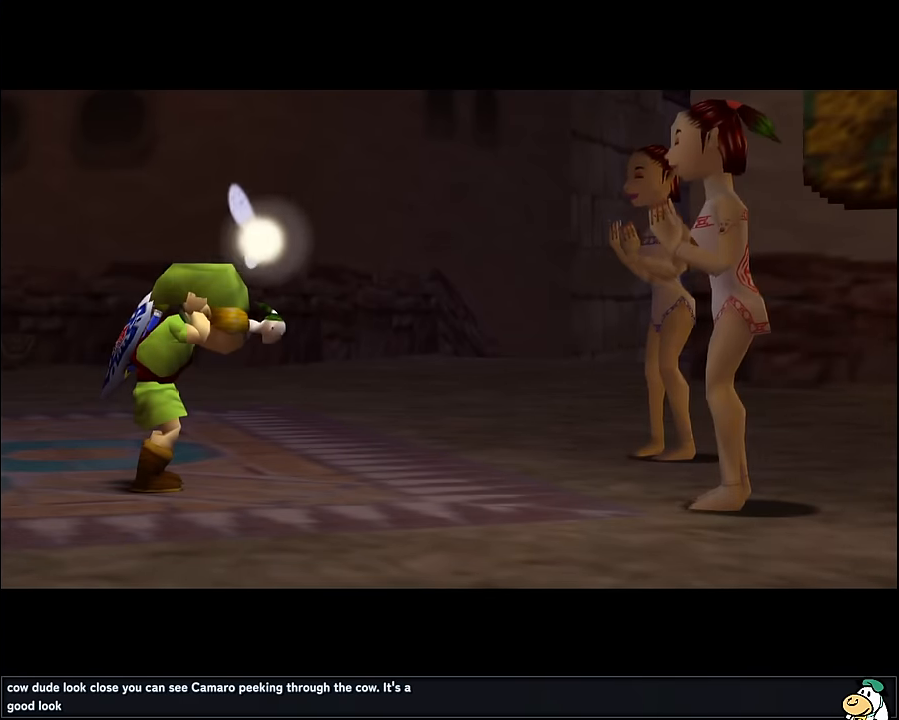
{"buttons": [], "left_stick": "down-left", "events": [[450, "left_stick", "down-left"]]}
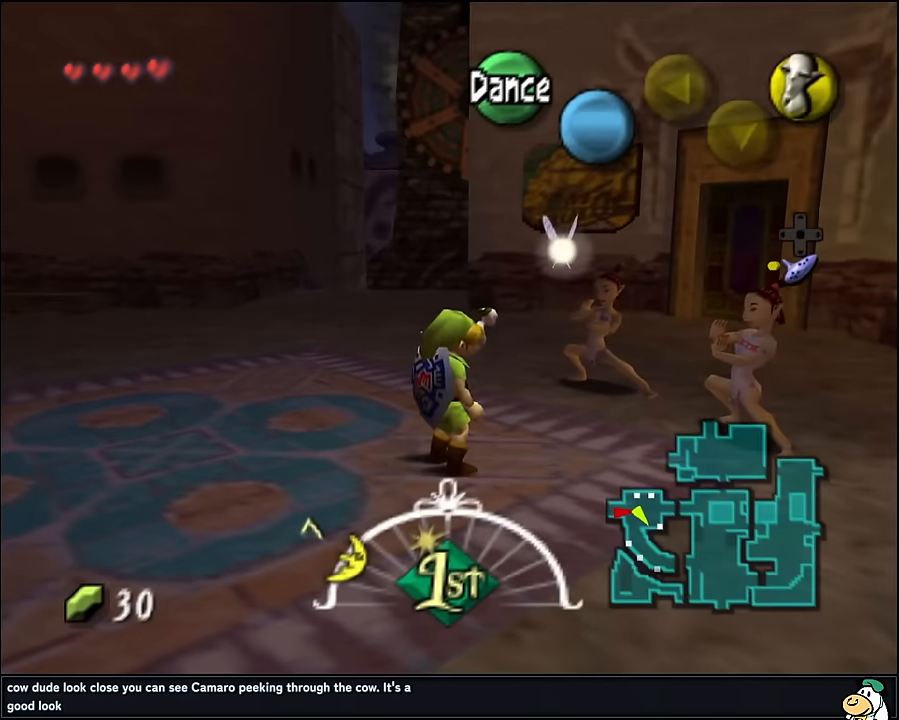
{"buttons": ["A"], "left_stick": "down-left", "events": [[267, "C_RIGHT", "down"], [350, "C_RIGHT", "up"], [450, "A", "down"]]}
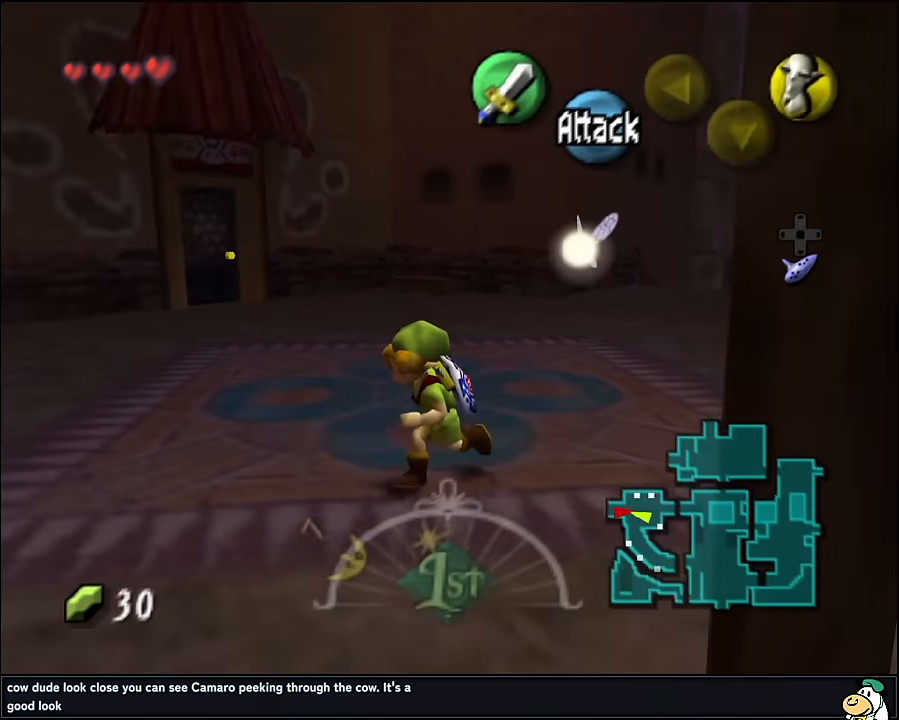
{"buttons": [], "left_stick": "up-left", "events": [[50, "A", "up"], [133, "left_stick", "left"], [250, "left_stick", "up-left"]]}
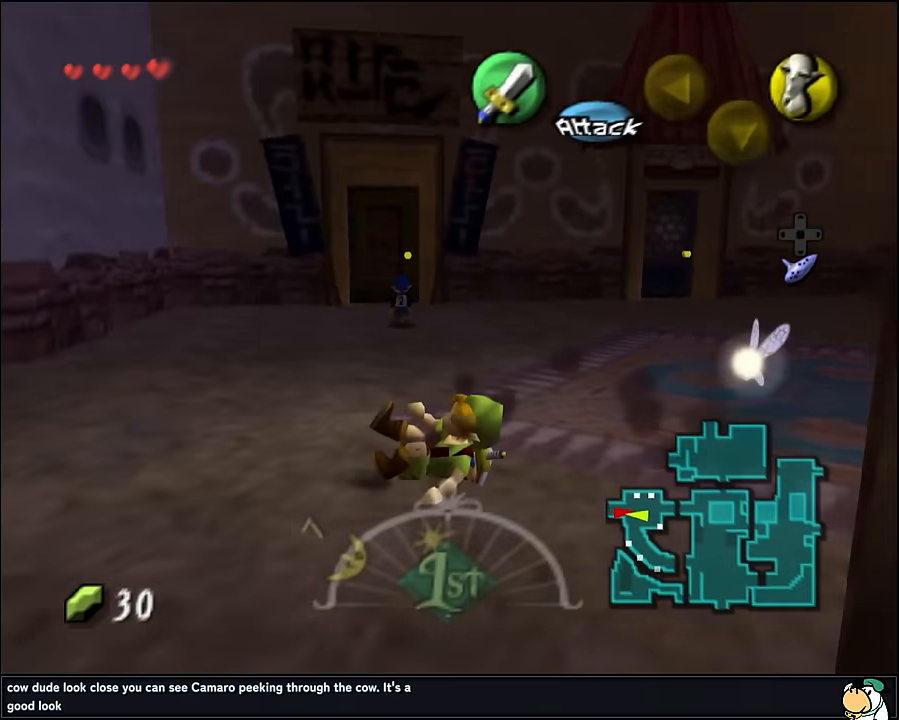
{"buttons": [], "left_stick": "up-left", "events": []}
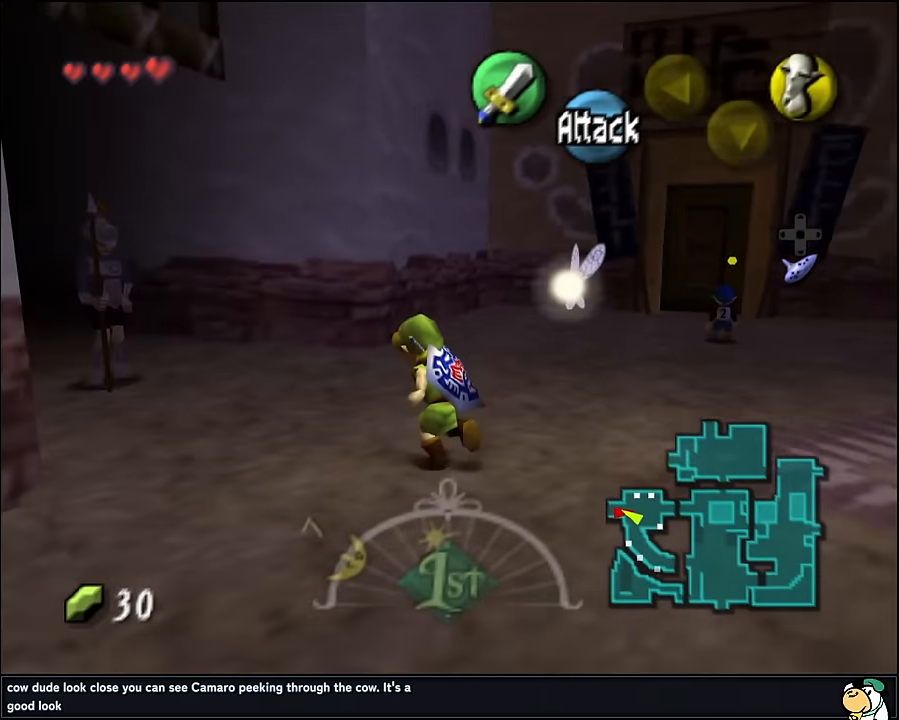
{"buttons": [], "left_stick": "up-left", "events": [[150, "A", "down"], [300, "A", "up"]]}
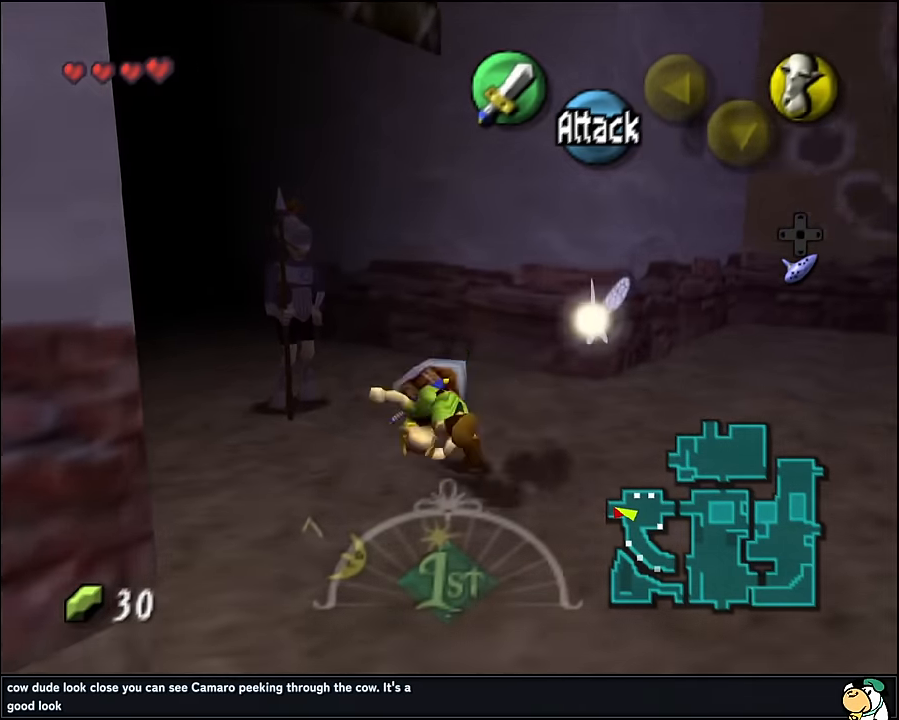
{"buttons": [], "left_stick": "up-left", "events": []}
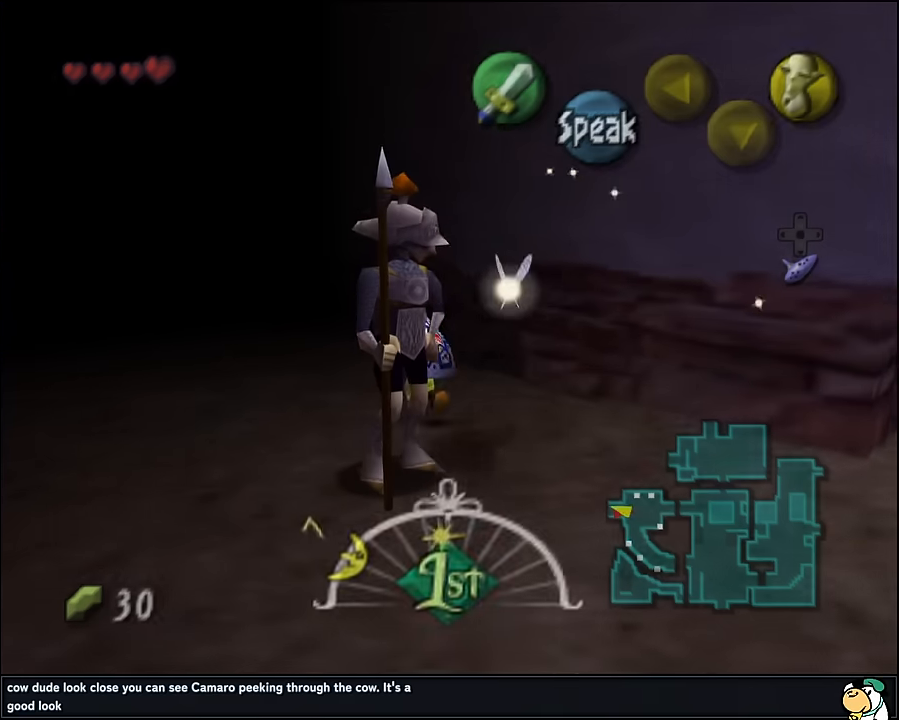
{"buttons": [], "left_stick": "center", "events": [[367, "left_stick", "center"]]}
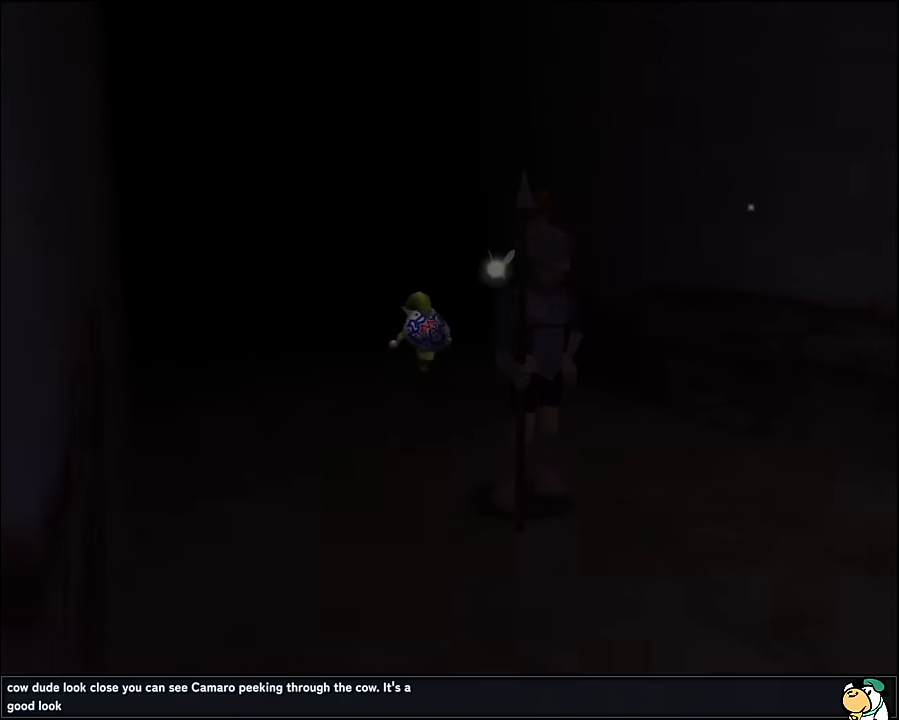
{"buttons": [], "left_stick": "center", "events": [[50, "A", "down"], [150, "A", "up"]]}
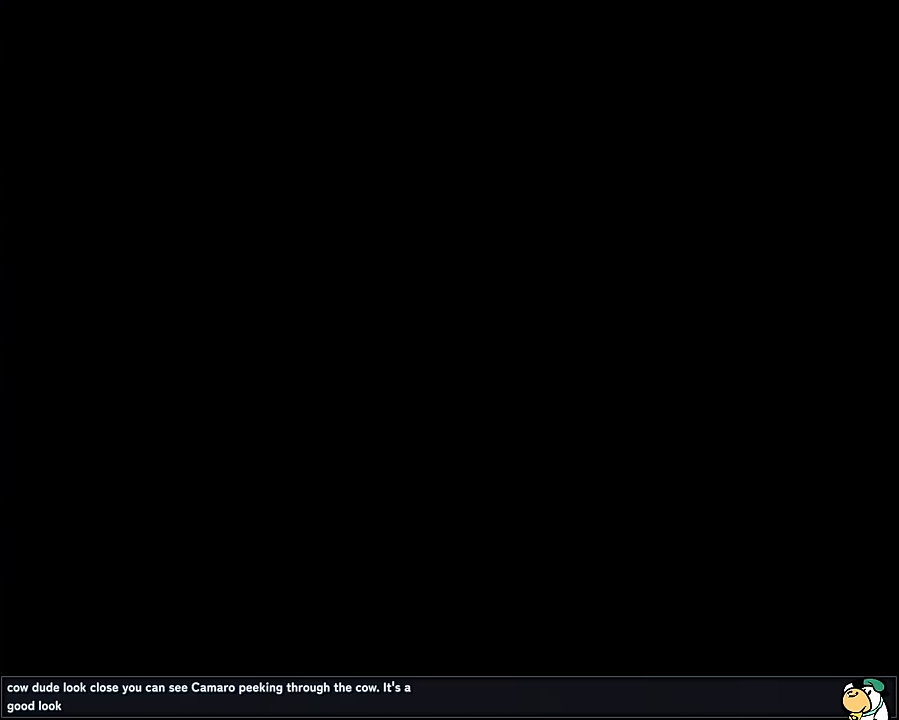
{"buttons": [], "left_stick": "center", "events": [[267, "A", "down"], [350, "A", "up"]]}
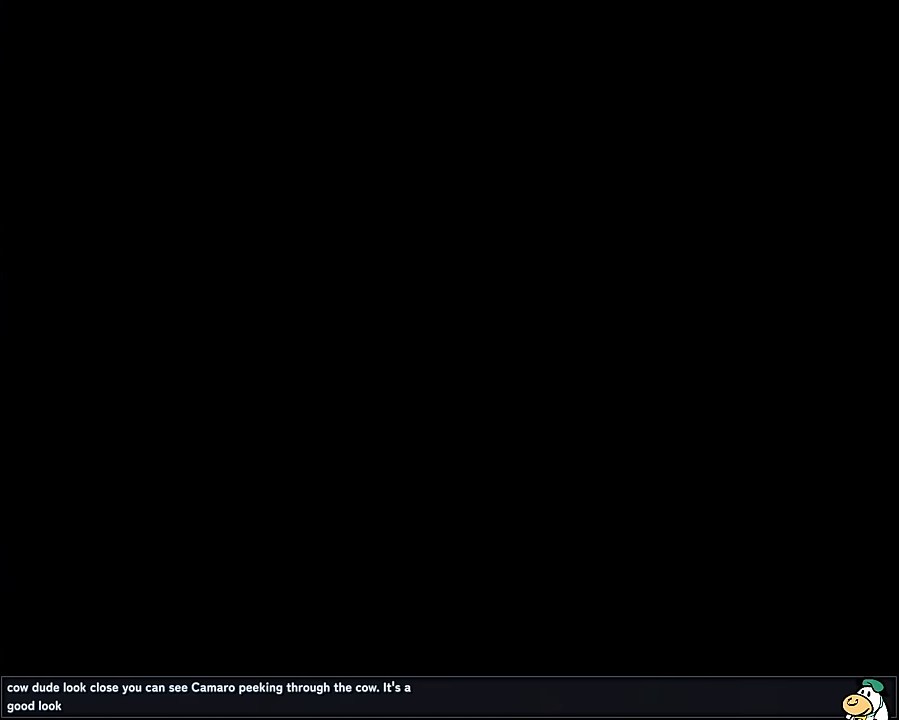
{"buttons": [], "left_stick": "center", "events": []}
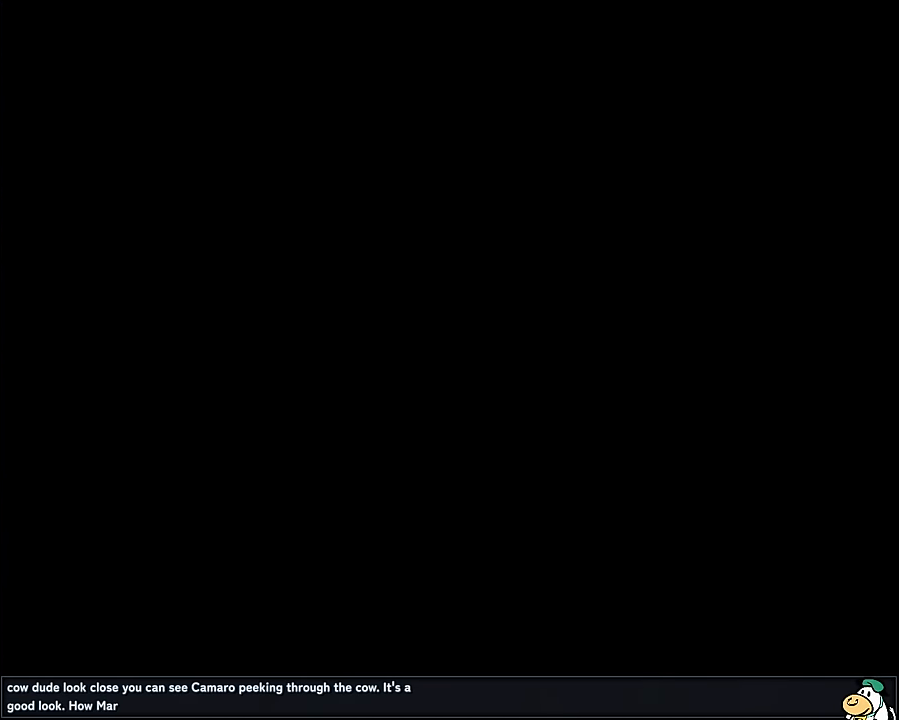
{"buttons": [], "left_stick": "up-right", "events": [[184, "left_stick", "up-right"]]}
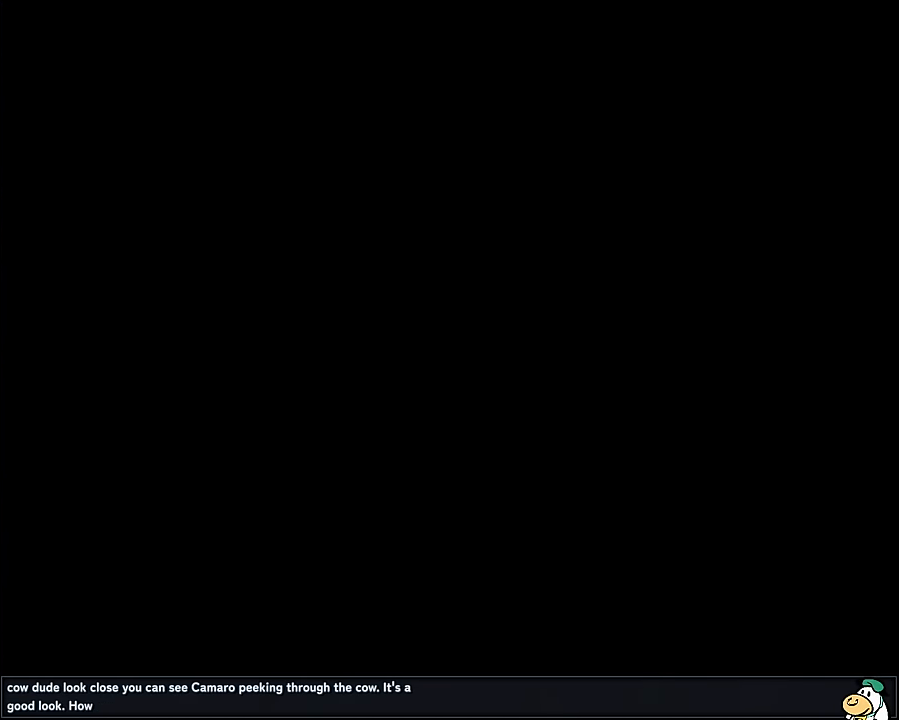
{"buttons": [], "left_stick": "up-right", "events": []}